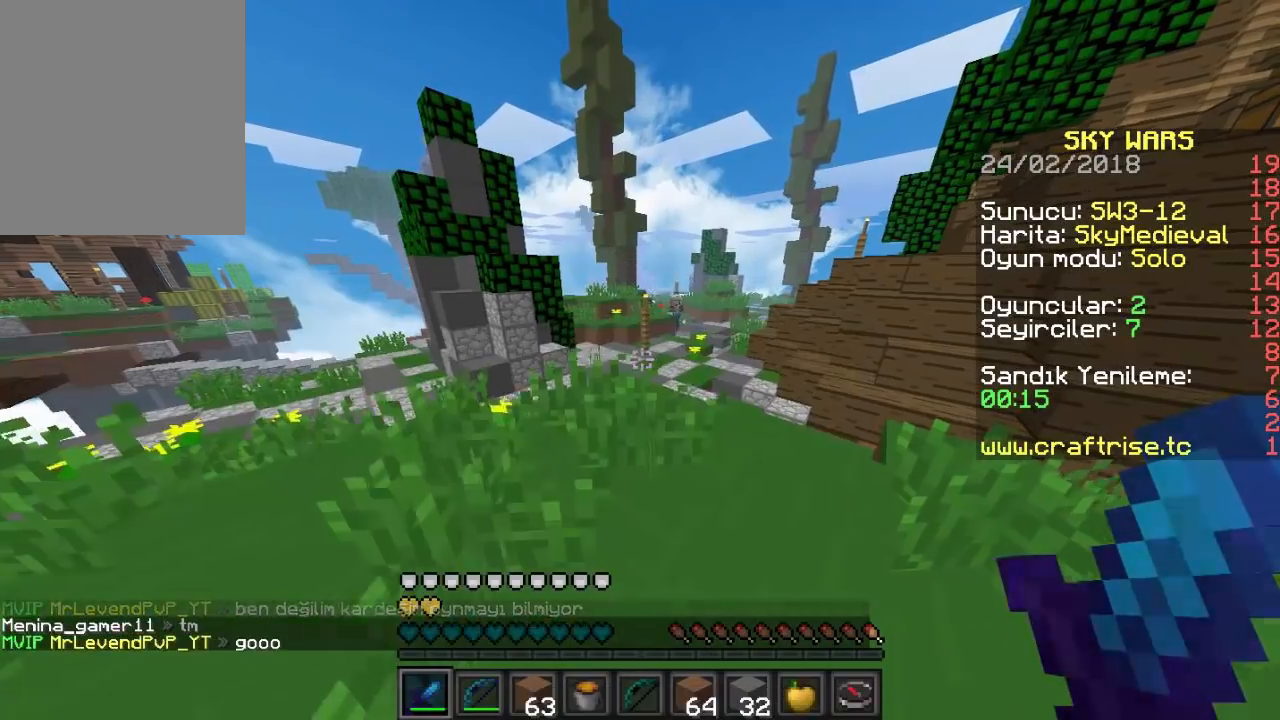
Gameplay with keyboard and mouse; each line is a JSON object with the keys and mouse buttons held at the frame after it. "events" lists presses ("down") and releases ("up") of "a", "d", "s", "w", "mouse_left" and "mouse_right" between this image and that frame as [ms after this image, input, new state], when the widget could be followed in between. "mouse_left", "mouse_right" = the "left", "right" buttons of the "mouse" list. No other keys are recorded. Fast repeated clicks can show as one long hold. Mouse movement is not recorded.
{"keys": ["d", "w"], "mouse": [], "events": [[267, "w", "down"]]}
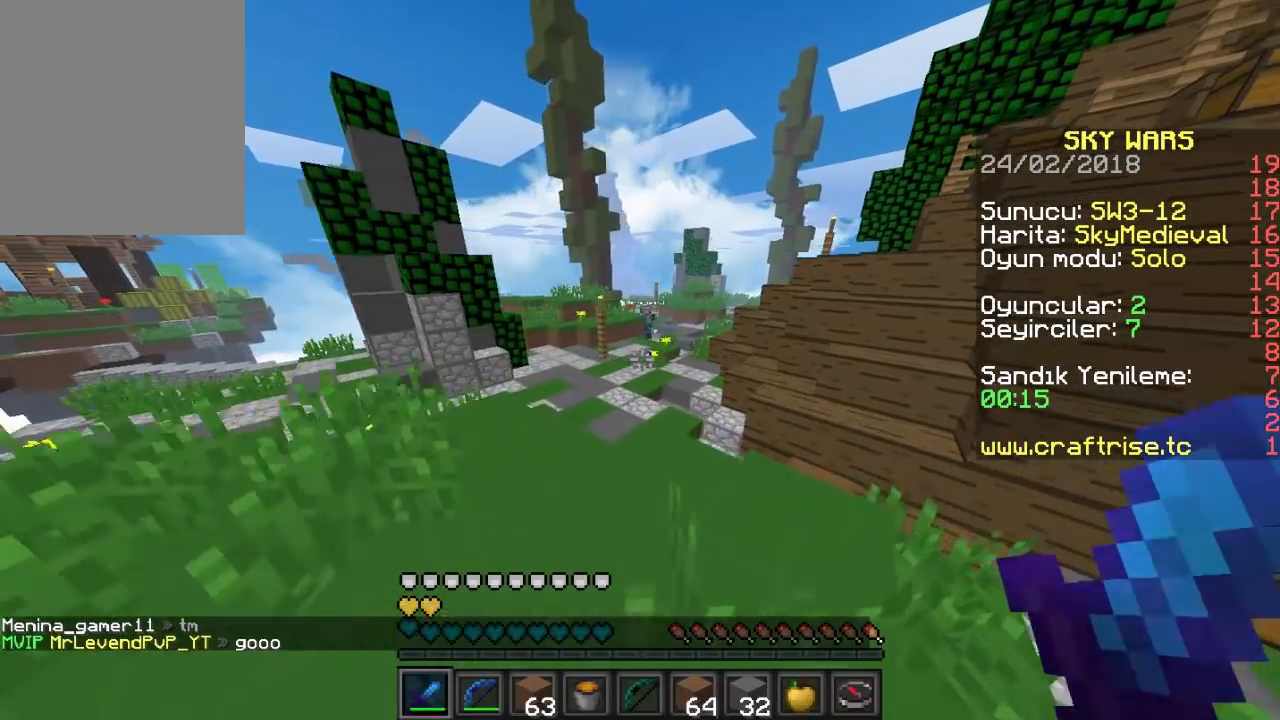
{"keys": ["w"], "mouse": ["left"], "events": [[233, "mouse_left", "down"], [300, "d", "up"]]}
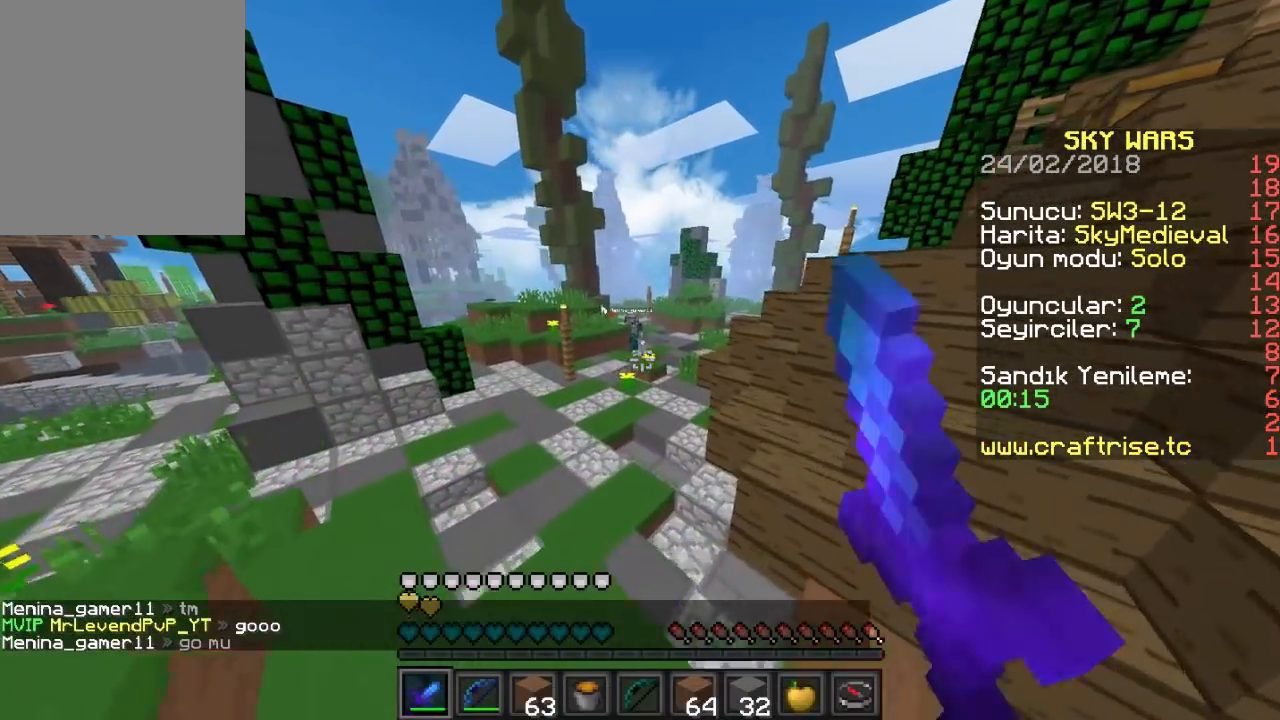
{"keys": ["a", "w"], "mouse": [], "events": [[67, "a", "down"], [67, "mouse_left", "up"], [233, "mouse_left", "down"], [300, "mouse_left", "up"], [367, "mouse_left", "down"], [467, "mouse_left", "up"]]}
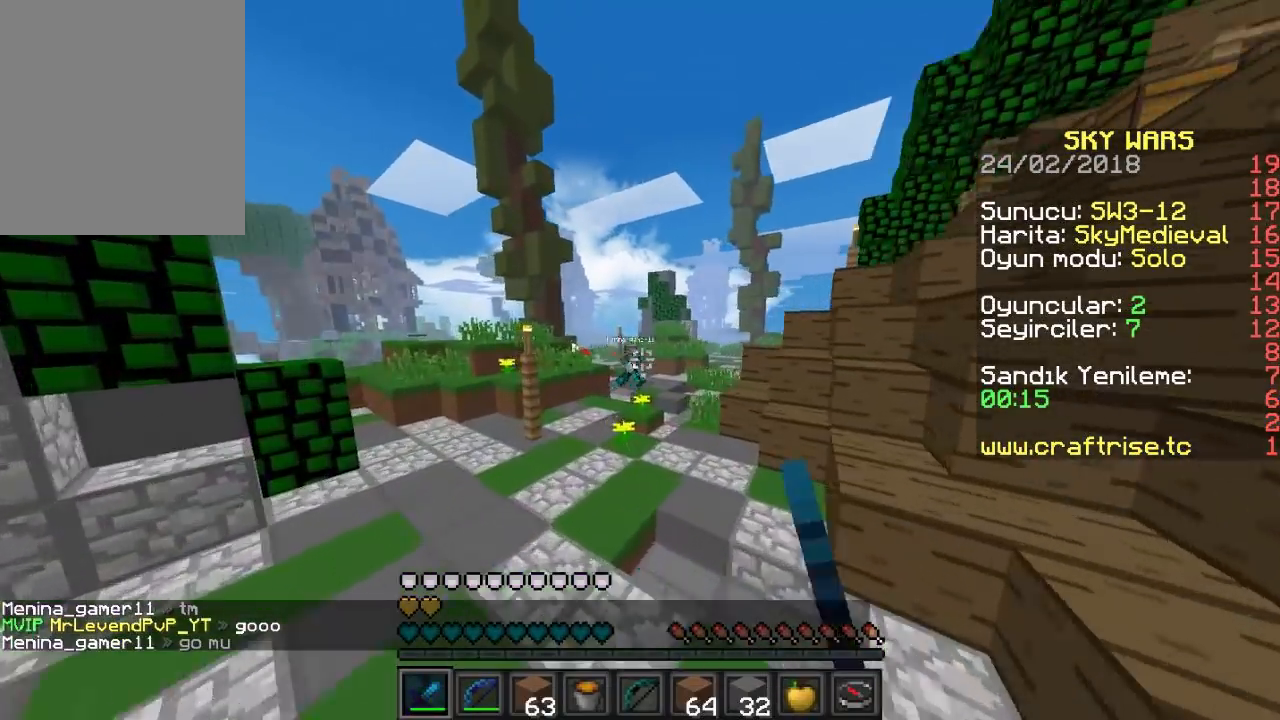
{"keys": ["d", "w"], "mouse": [], "events": [[33, "mouse_left", "down"], [267, "mouse_left", "up"], [333, "a", "up"], [333, "mouse_left", "down"], [467, "d", "down"], [467, "mouse_left", "up"]]}
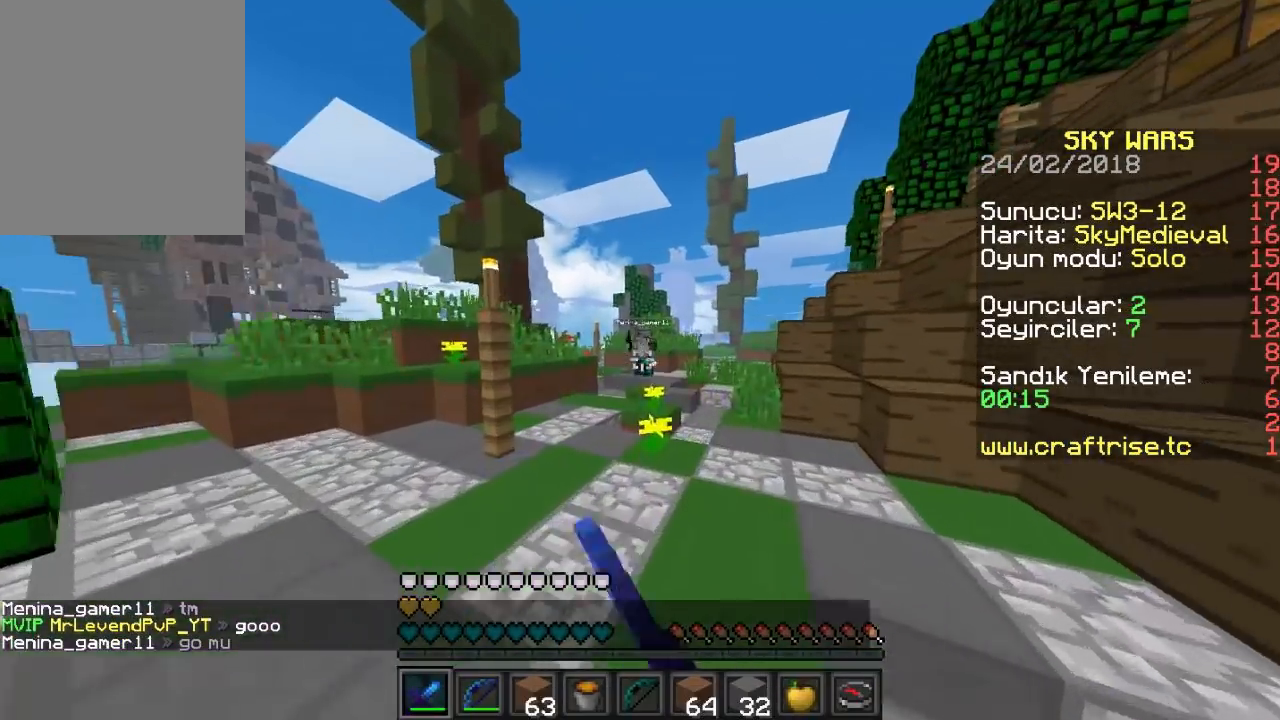
{"keys": ["w"], "mouse": ["left"], "events": [[33, "mouse_left", "down"], [100, "mouse_left", "up"], [167, "d", "up"], [167, "mouse_left", "down"], [333, "a", "down"], [500, "a", "up"]]}
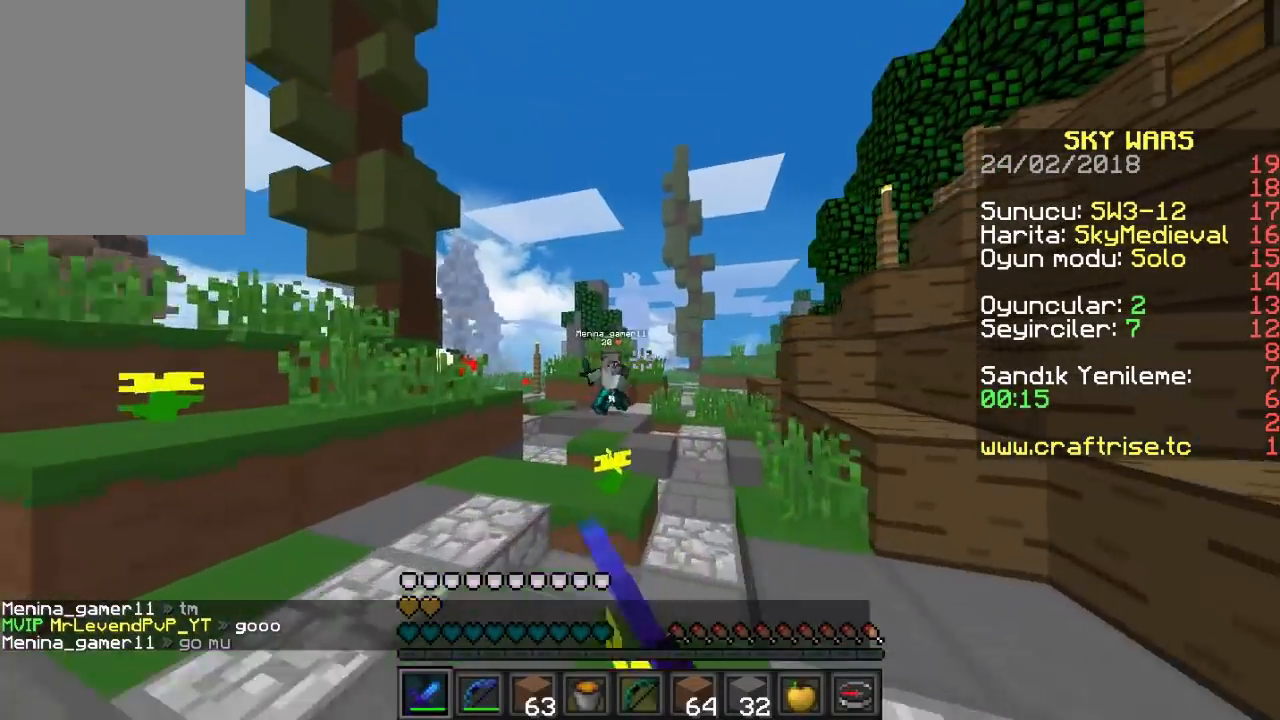
{"keys": ["d", "w"], "mouse": [], "events": [[33, "mouse_left", "up"], [100, "mouse_left", "down"], [233, "mouse_left", "up"], [300, "d", "down"], [300, "mouse_left", "down"], [400, "mouse_left", "up"], [433, "mouse_left", "down"], [500, "mouse_left", "up"]]}
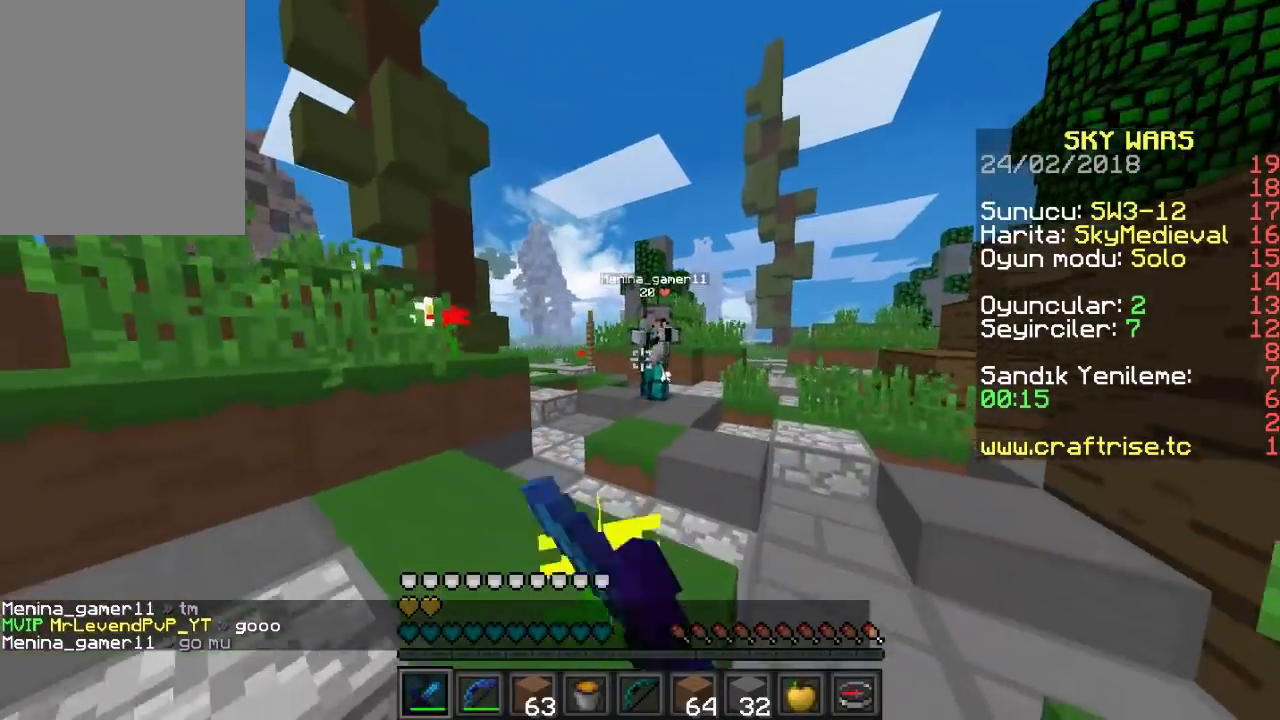
{"keys": ["d", "w"], "mouse": ["left"], "events": [[67, "mouse_left", "down"], [267, "mouse_left", "up"], [333, "mouse_left", "down"]]}
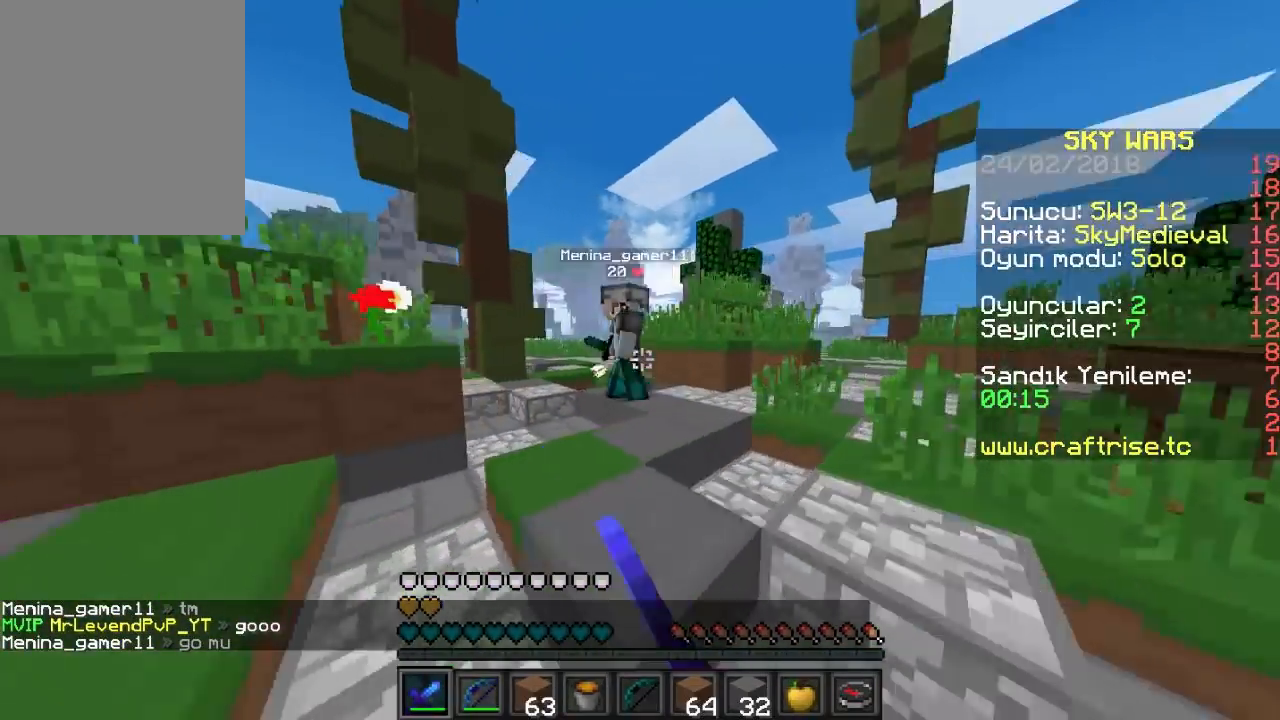
{"keys": ["a", "w"], "mouse": ["left"], "events": [[67, "mouse_left", "up"], [133, "mouse_left", "down"], [233, "mouse_left", "up"], [300, "d", "up"], [300, "mouse_left", "down"], [400, "a", "down"], [400, "mouse_left", "up"], [433, "mouse_left", "down"]]}
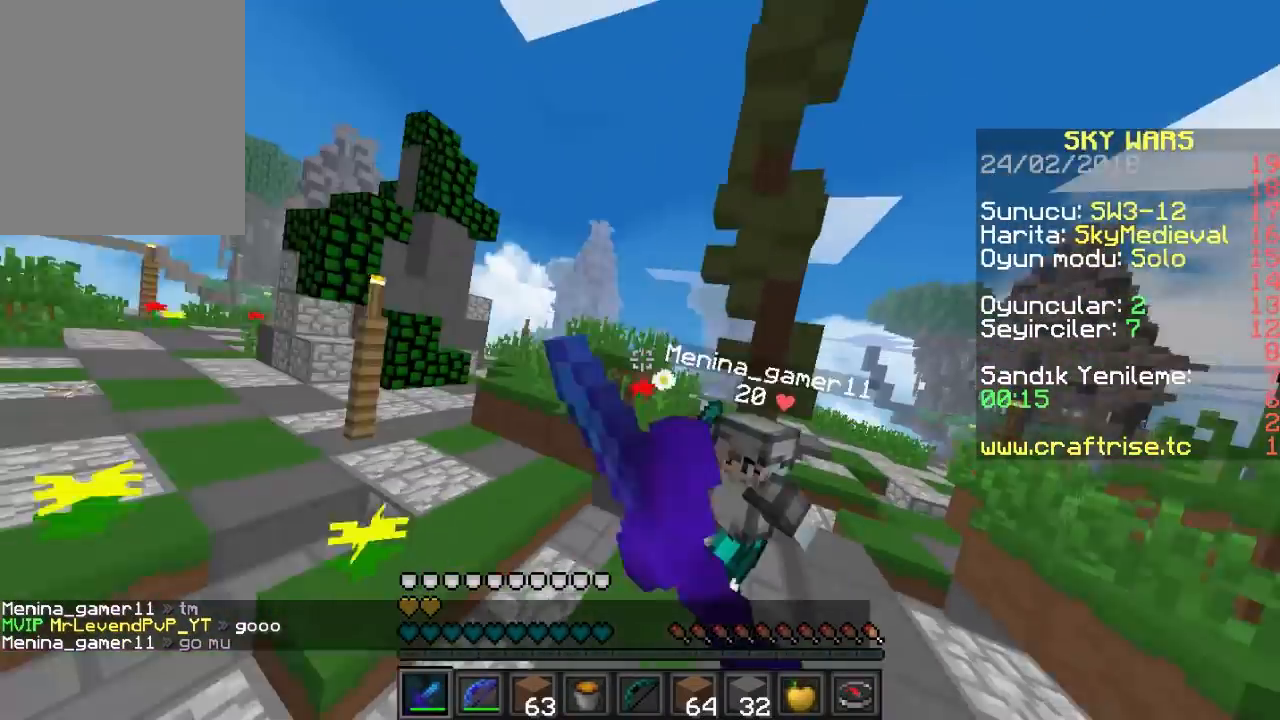
{"keys": ["a", "w"], "mouse": [], "events": [[33, "mouse_left", "up"], [100, "mouse_left", "down"], [133, "d", "down"], [233, "mouse_left", "up"], [267, "d", "up"], [267, "mouse_left", "down"], [333, "mouse_left", "up"], [400, "mouse_left", "down"], [467, "mouse_left", "up"]]}
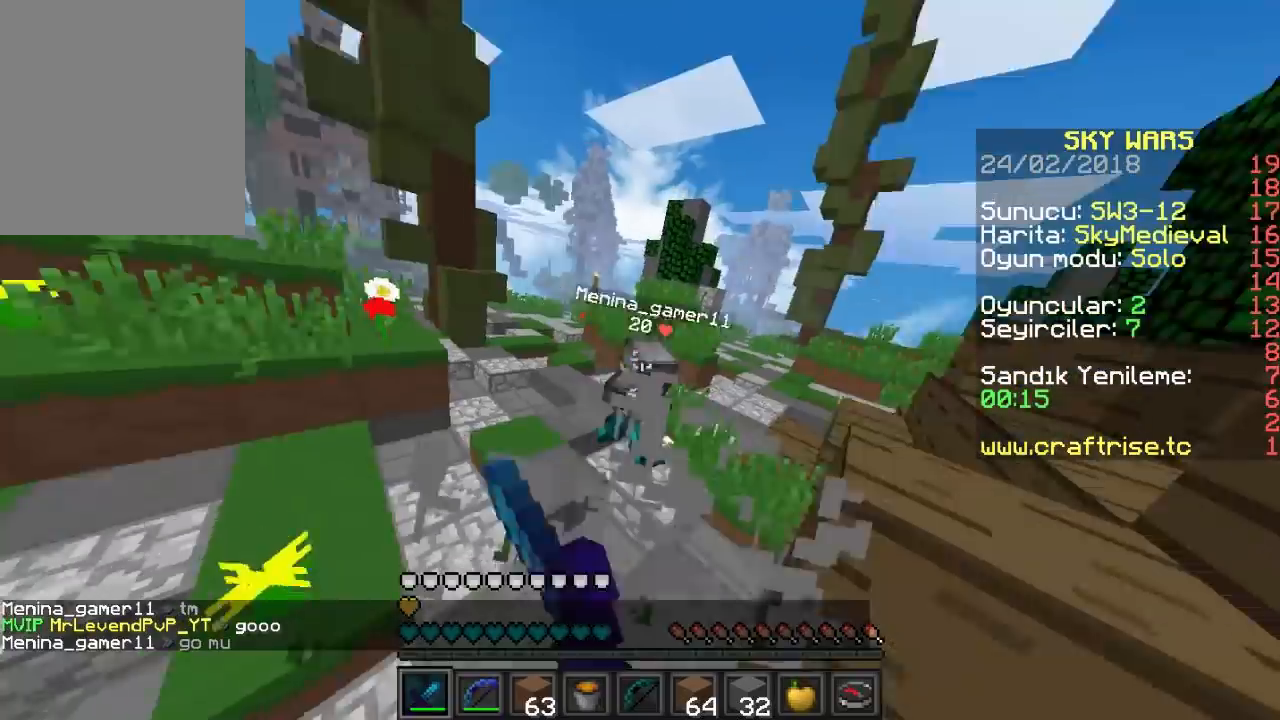
{"keys": ["a", "w"], "mouse": [], "events": [[33, "mouse_left", "down"], [200, "mouse_left", "up"], [267, "mouse_left", "down"], [467, "mouse_left", "up"]]}
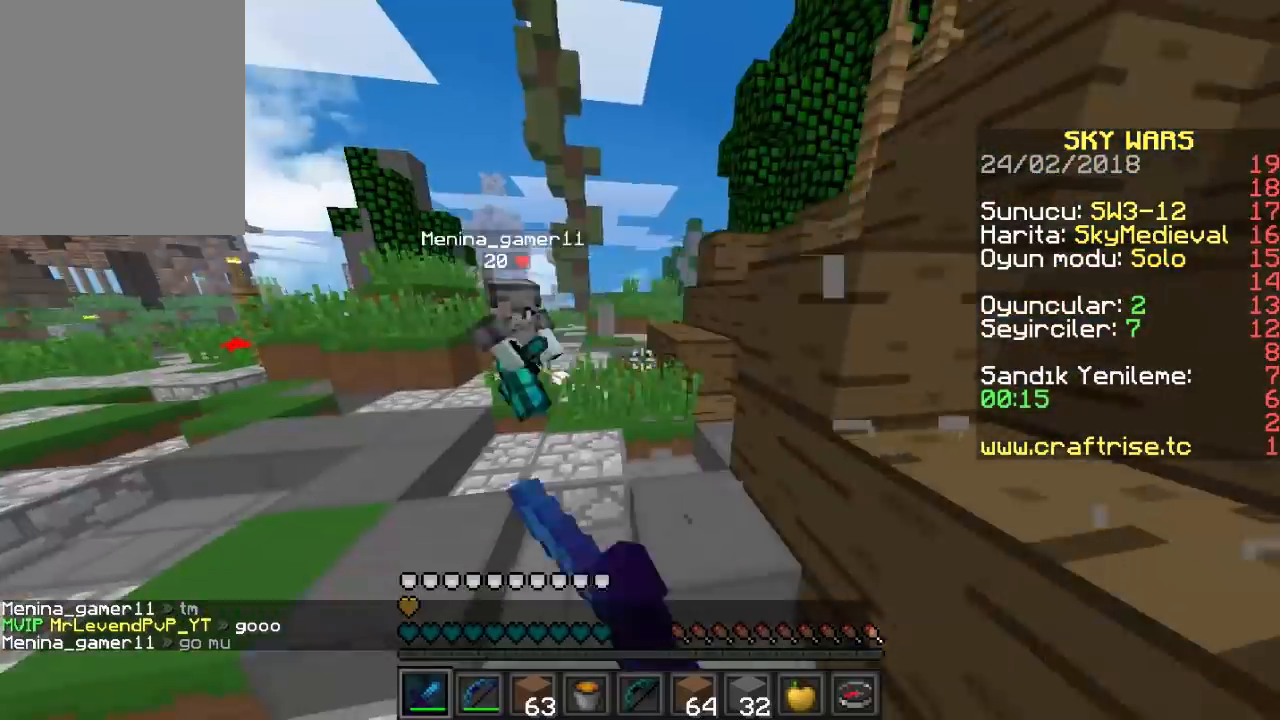
{"keys": ["d", "w"], "mouse": ["left"], "events": [[33, "a", "up"], [200, "mouse_left", "down"], [367, "d", "down"]]}
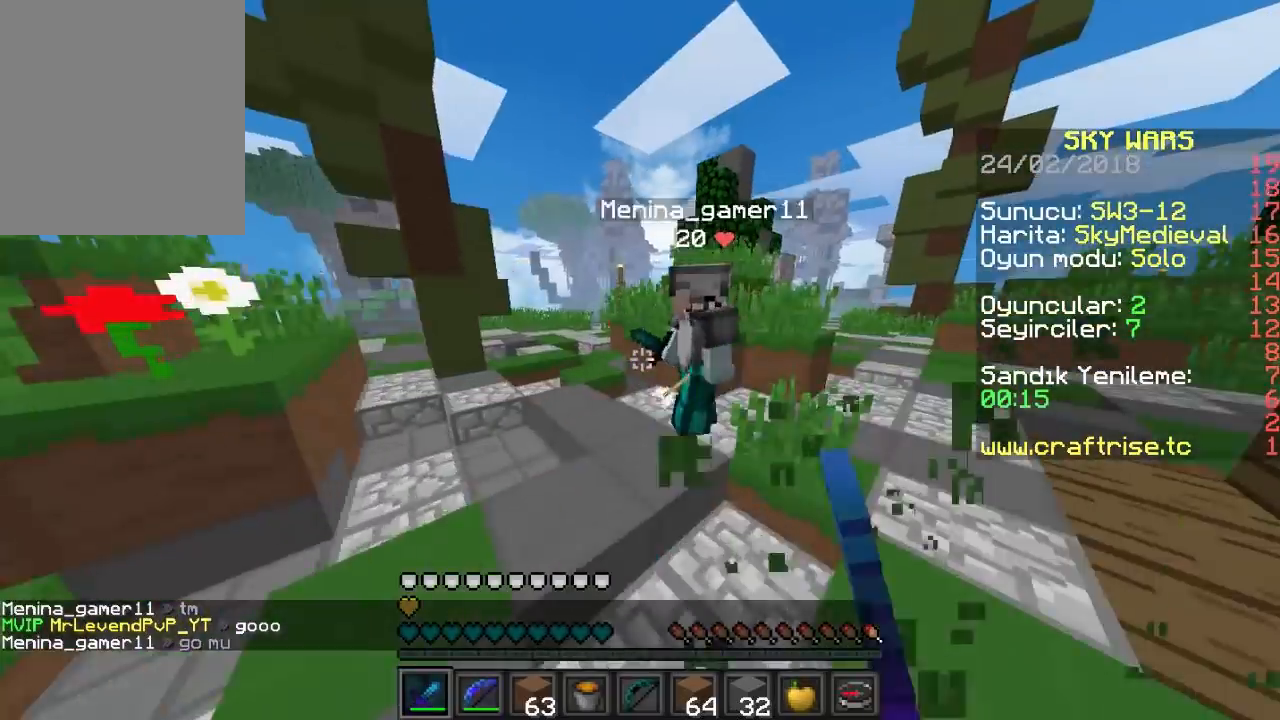
{"keys": ["d", "w"], "mouse": ["left"], "events": [[33, "mouse_left", "up"], [100, "mouse_left", "down"], [300, "mouse_left", "up"], [333, "mouse_left", "down"]]}
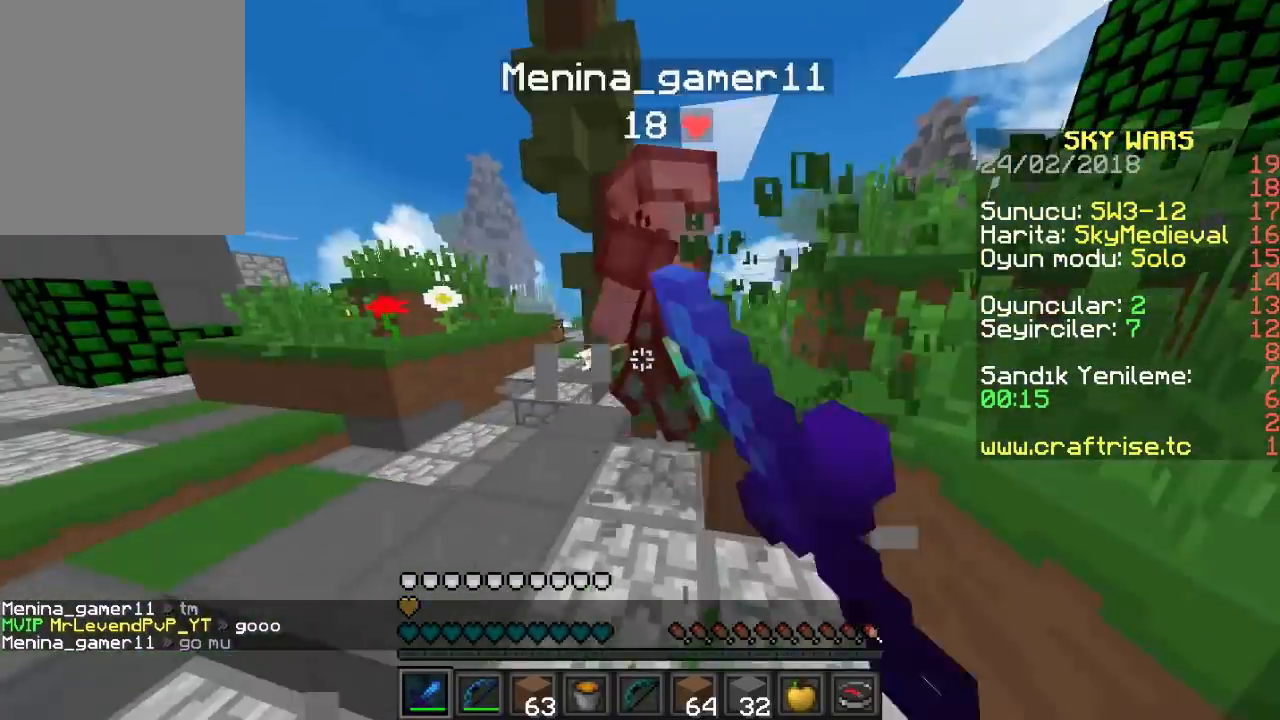
{"keys": ["a"], "mouse": ["left"], "events": [[200, "mouse_left", "up"], [233, "a", "down"], [267, "mouse_left", "down"], [300, "d", "up"], [467, "w", "up"]]}
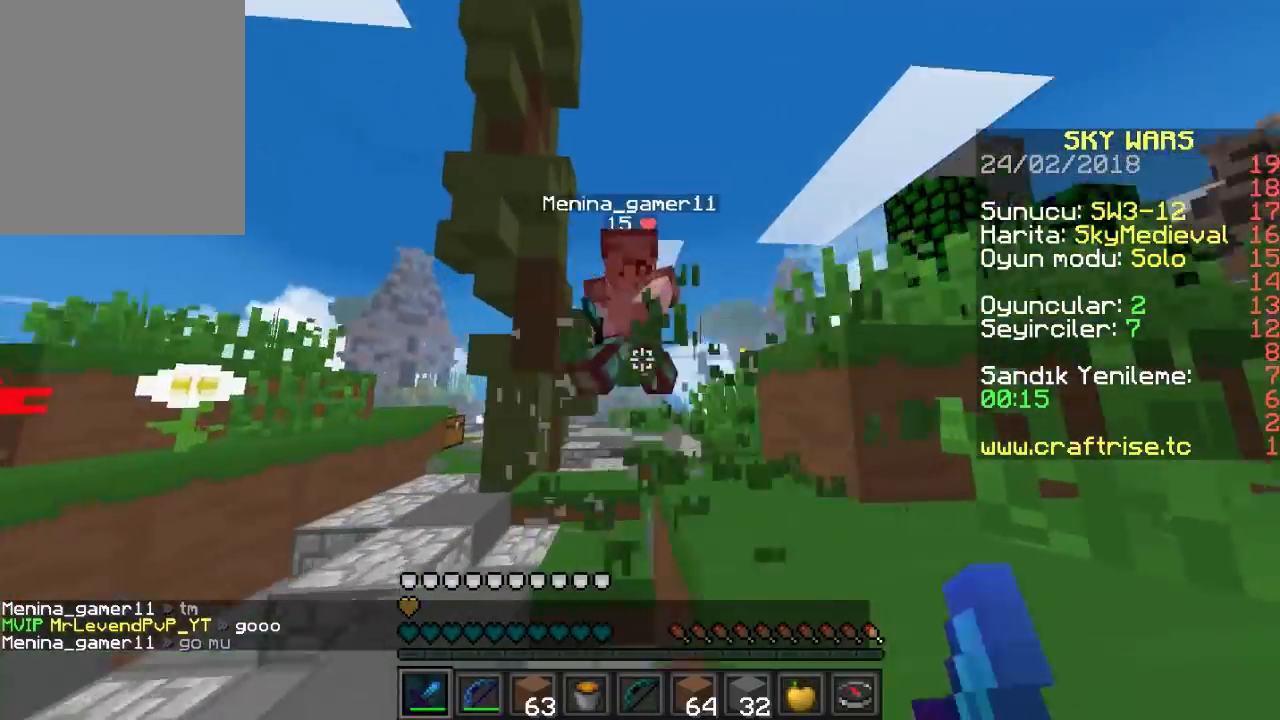
{"keys": ["a", "w"], "mouse": ["left"], "events": [[33, "w", "down"], [67, "mouse_left", "up"], [133, "mouse_left", "down"], [367, "mouse_left", "up"], [433, "mouse_left", "down"]]}
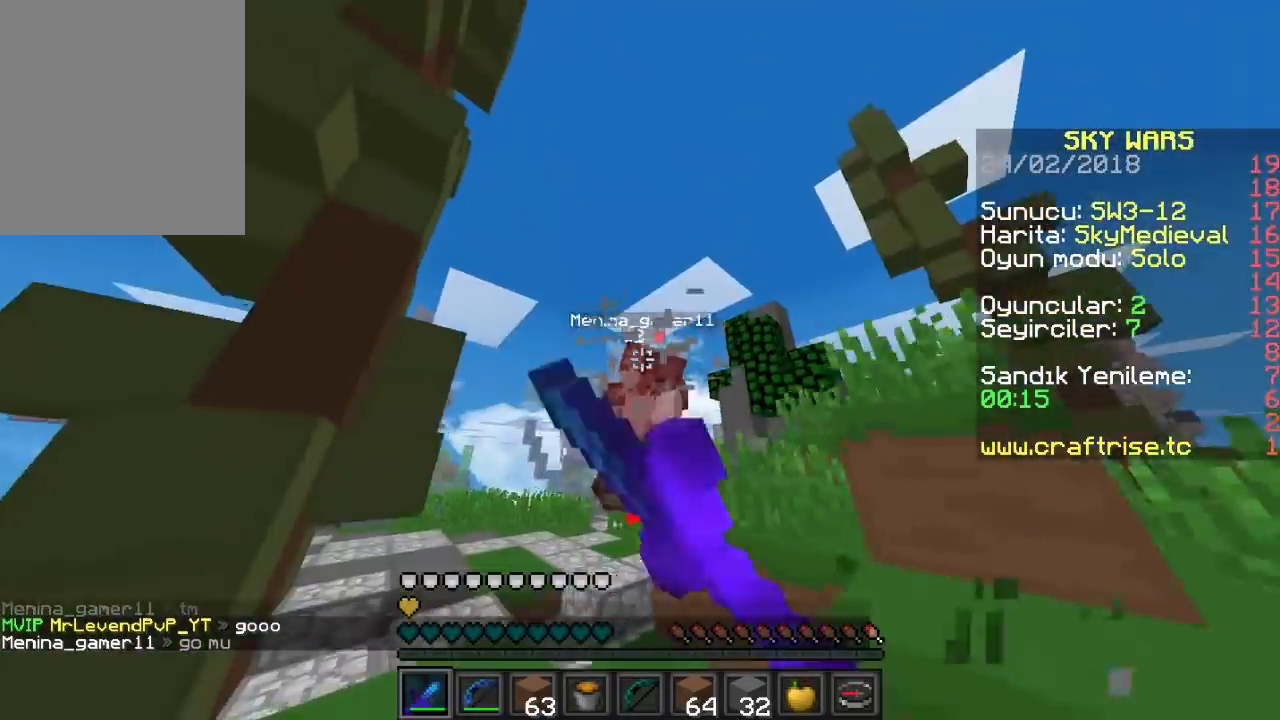
{"keys": ["a", "w"], "mouse": ["left"], "events": [[67, "d", "down"], [133, "a", "up"], [167, "mouse_left", "up"], [233, "mouse_left", "down"], [300, "a", "down"], [400, "d", "up"]]}
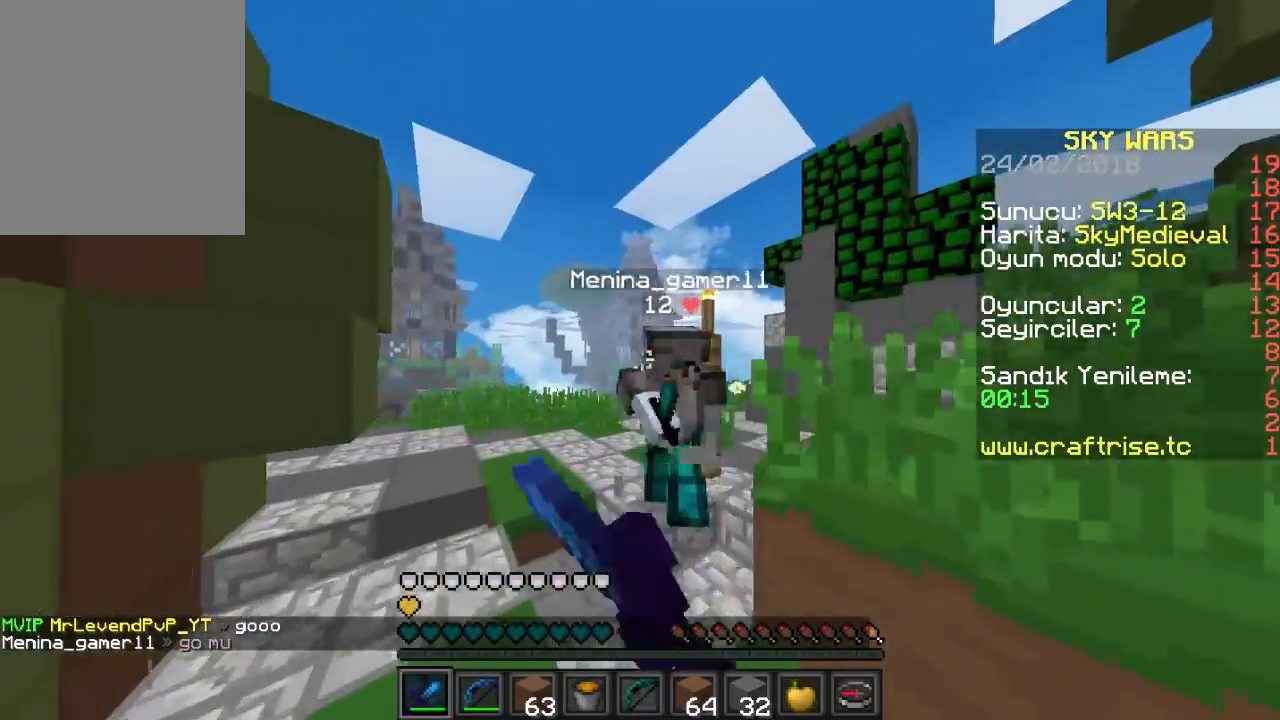
{"keys": ["d", "w"], "mouse": [], "events": [[233, "a", "up"], [333, "d", "down"], [467, "mouse_left", "up"]]}
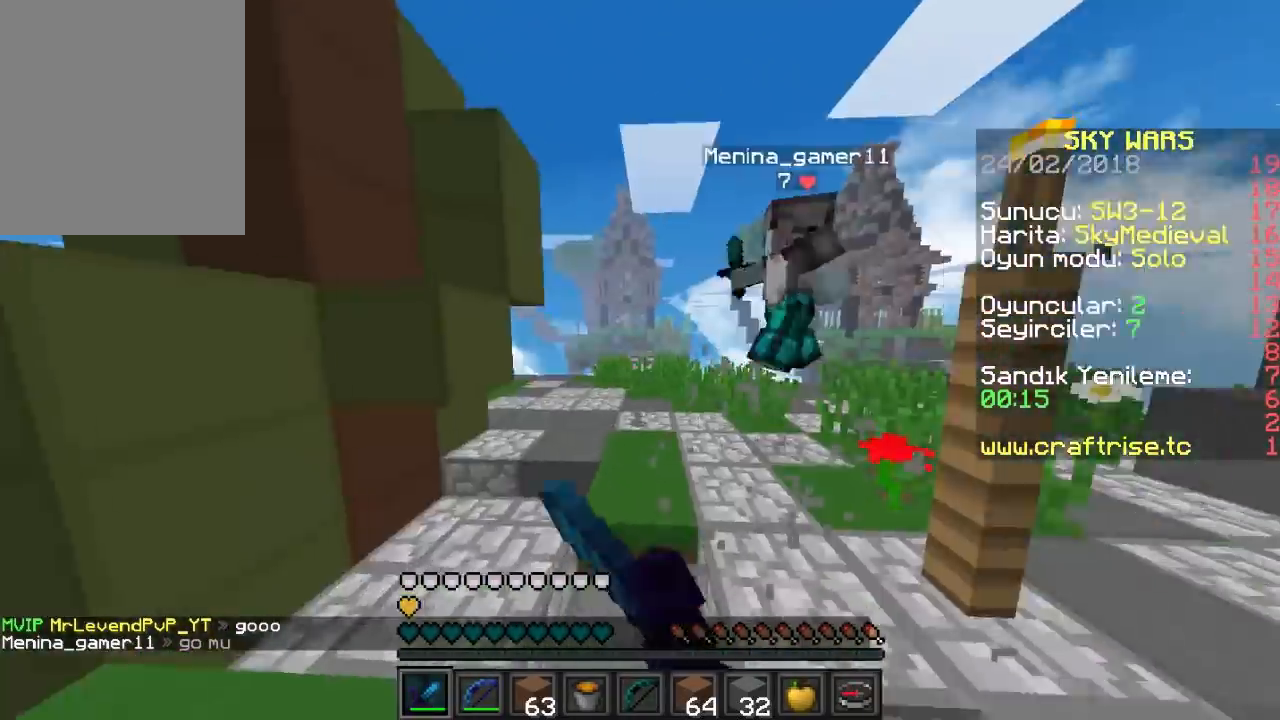
{"keys": ["a", "w"], "mouse": []}
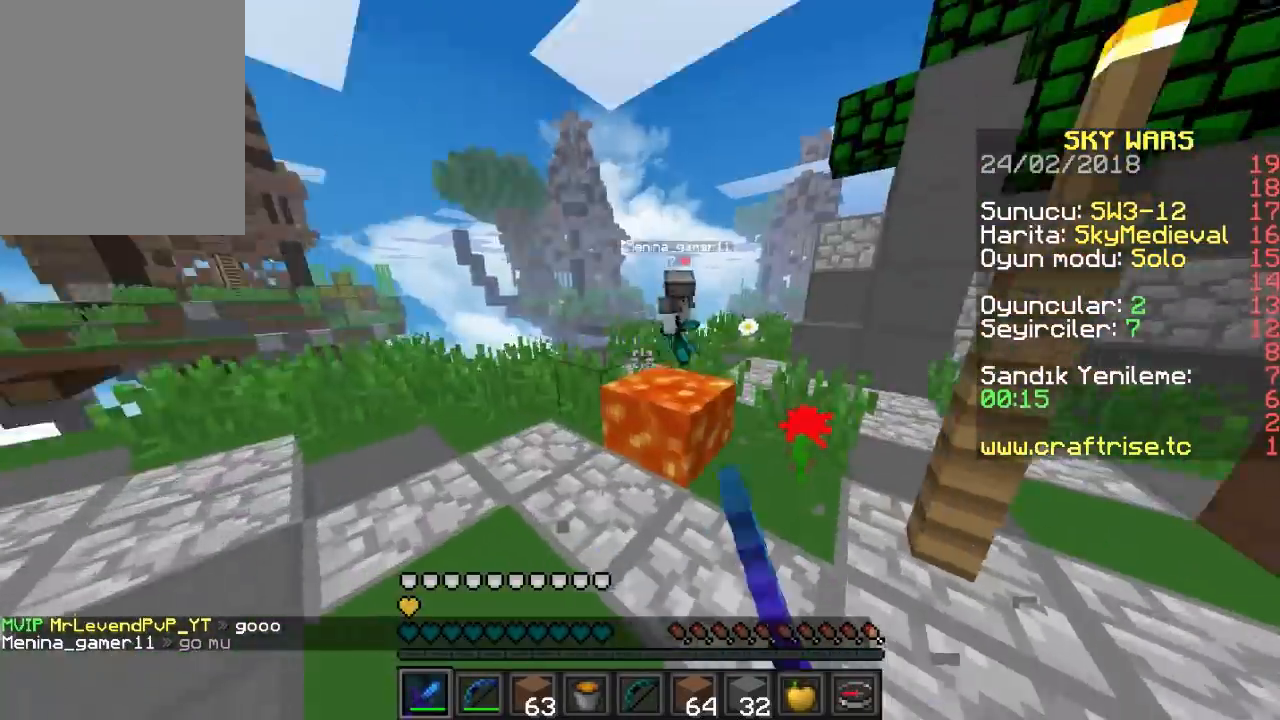
{"keys": ["d"], "mouse": [], "events": [[133, "mouse_right", "down"], [233, "a", "up"], [233, "d", "down"], [233, "mouse_right", "up"], [267, "w", "up"], [367, "s", "down"], [500, "s", "up"]]}
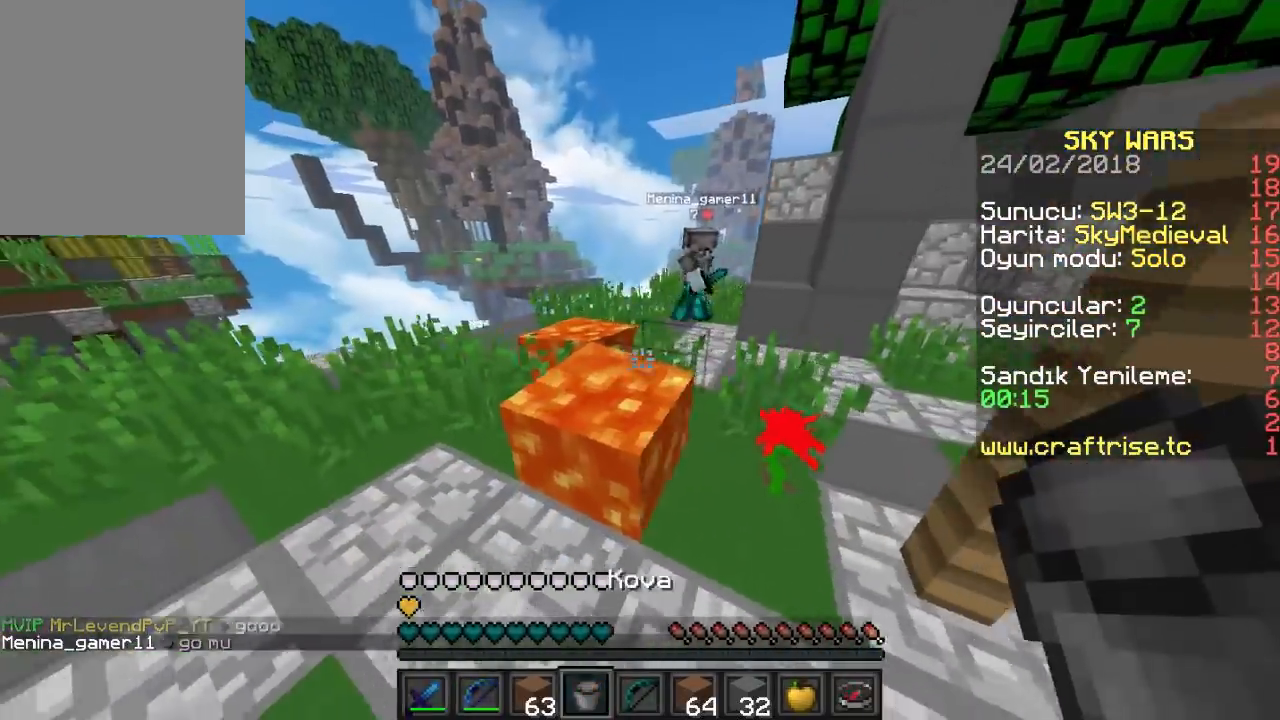
{"keys": ["a"], "mouse": [], "events": [[267, "mouse_right", "down"], [300, "d", "up"], [367, "a", "down"], [400, "mouse_right", "up"]]}